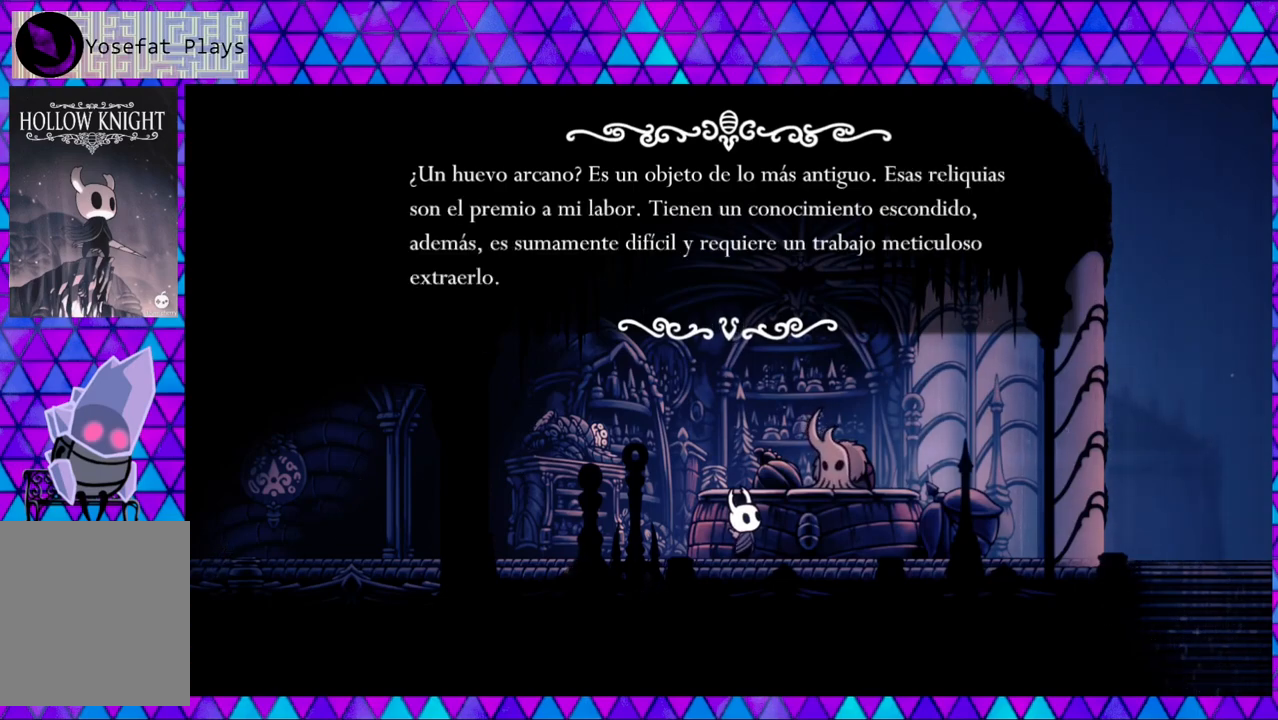
Gameplay with a controller (Nintendo layout); each line is a JSON object with the inputs held at the frame after it. "events" lists button and stick changes between this image and that frame as [ms after this image, input, new state], when the widget could be followed in between. Not read: L3 R3.
{"buttons": [], "left_stick": "center", "right_stick": "center", "events": [[350, "B", "down"], [467, "B", "up"]]}
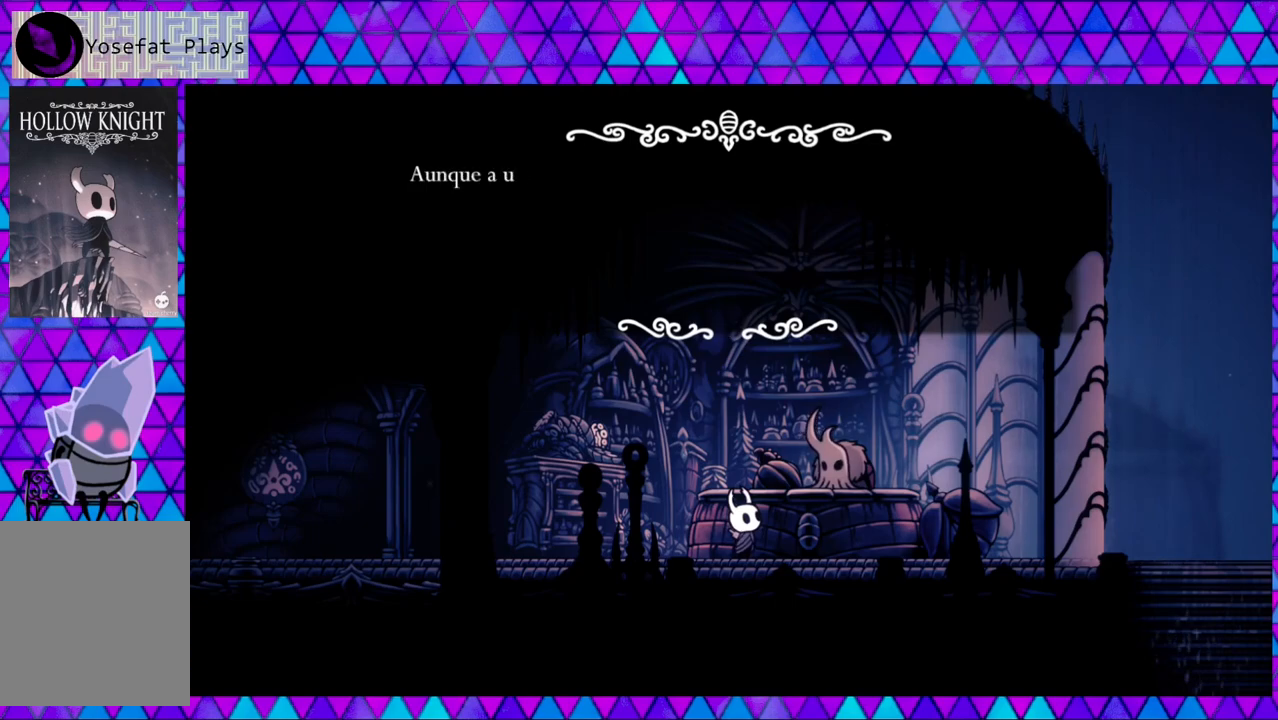
{"buttons": [], "left_stick": "center", "right_stick": "center", "events": []}
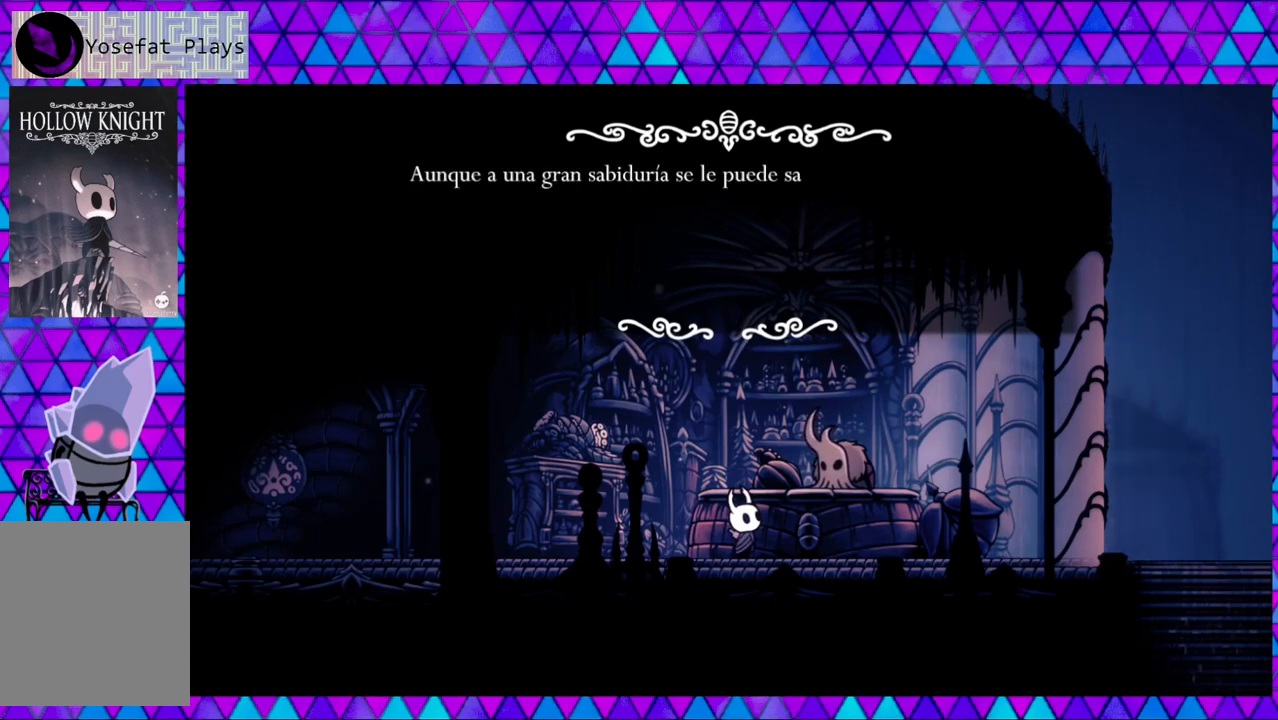
{"buttons": [], "left_stick": "center", "right_stick": "center", "events": []}
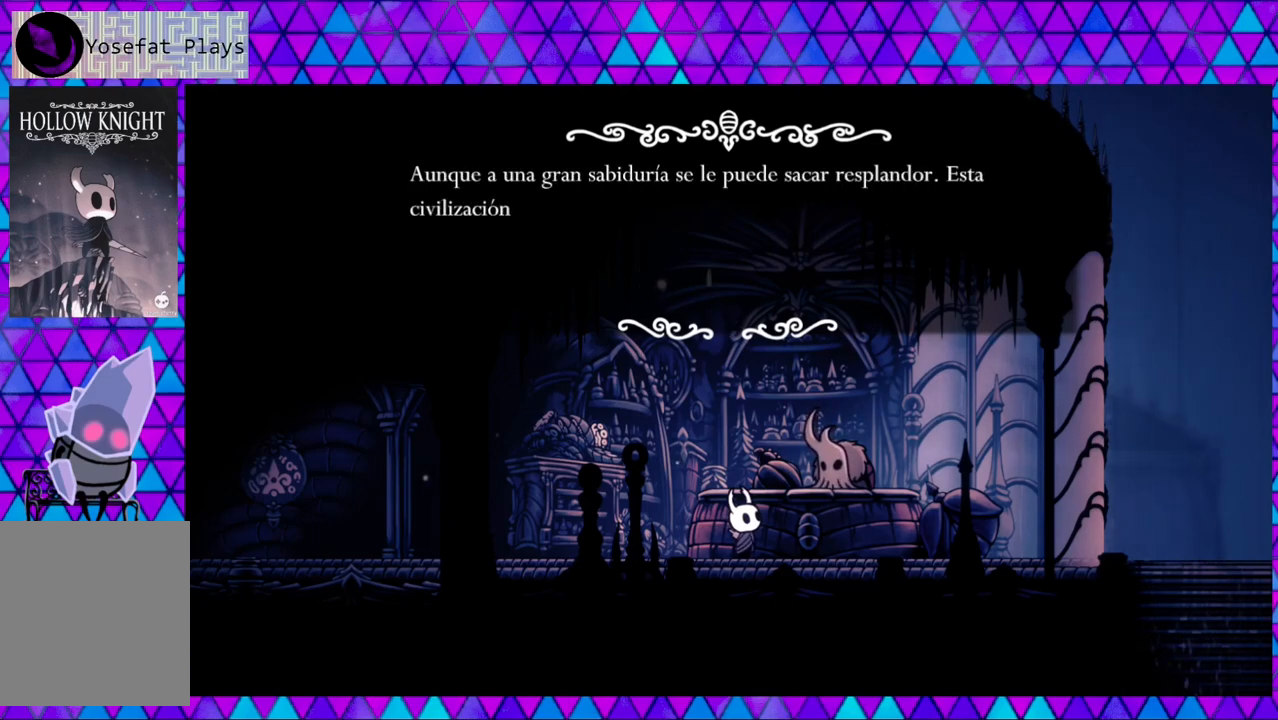
{"buttons": [], "left_stick": "center", "right_stick": "center", "events": []}
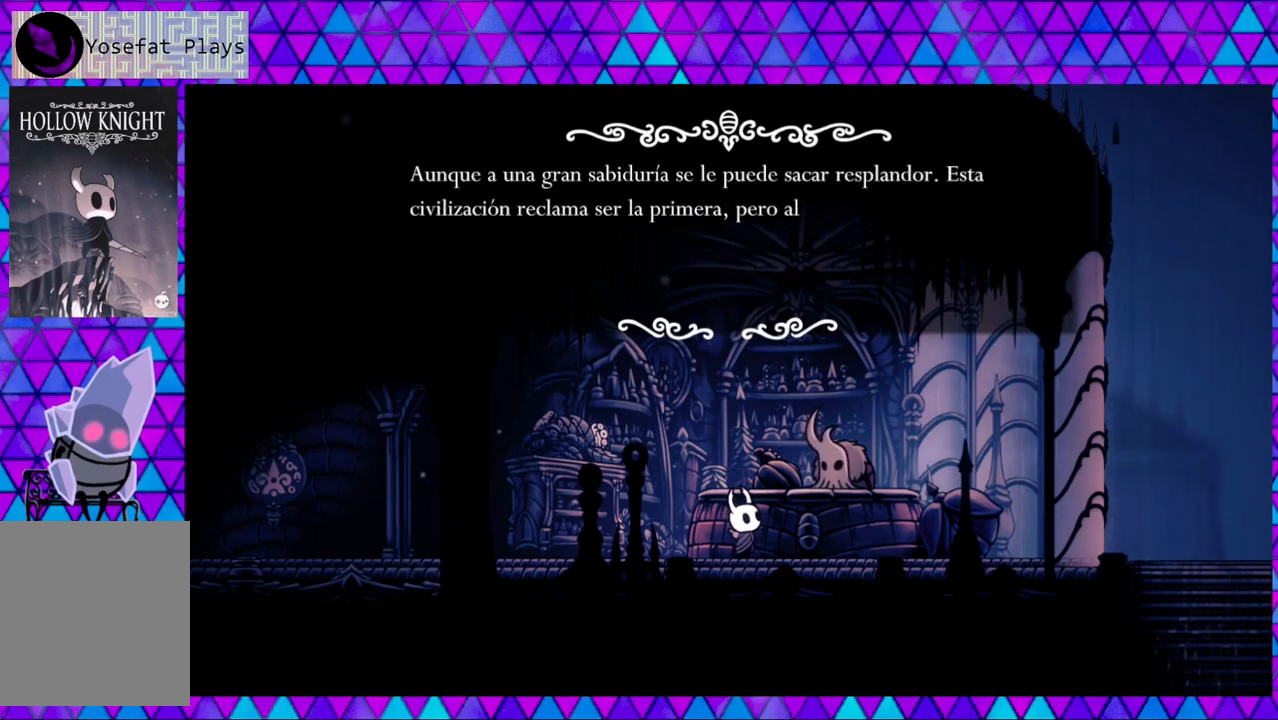
{"buttons": [], "left_stick": "center", "right_stick": "center", "events": []}
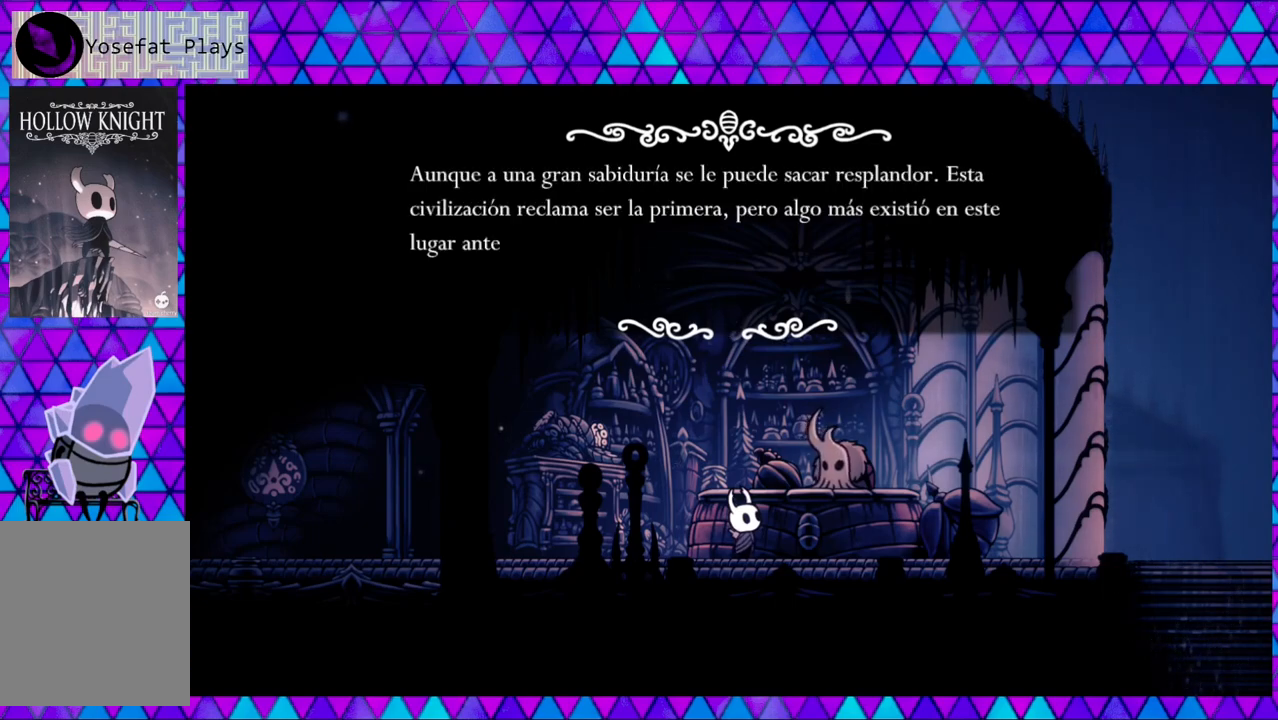
{"buttons": [], "left_stick": "center", "right_stick": "center", "events": []}
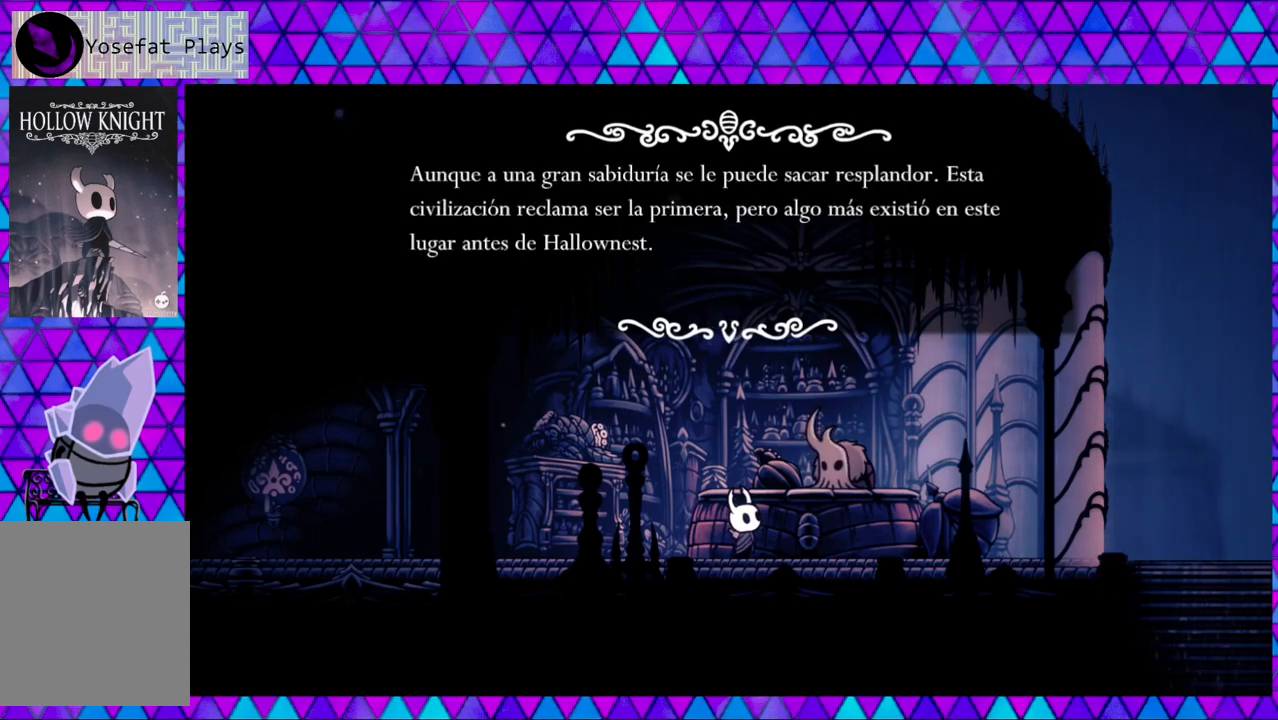
{"buttons": [], "left_stick": "center", "right_stick": "center", "events": [[250, "B", "down"], [400, "B", "up"]]}
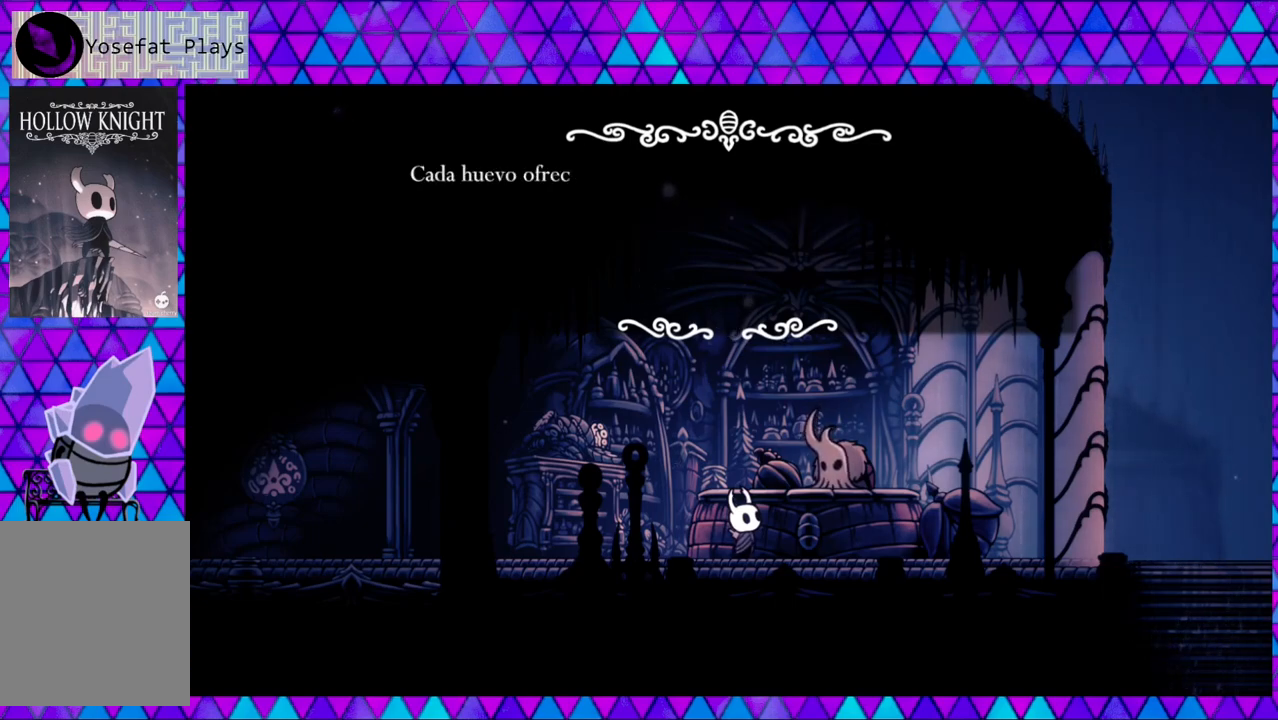
{"buttons": [], "left_stick": "center", "right_stick": "center", "events": []}
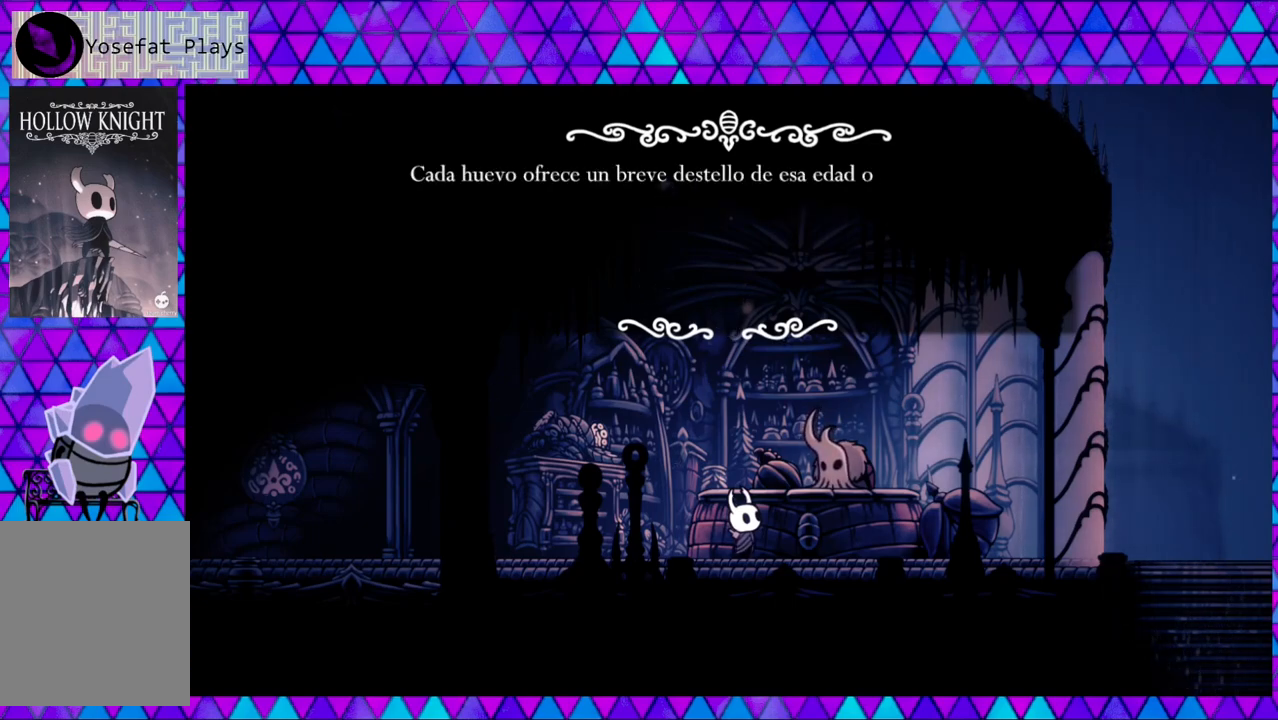
{"buttons": [], "left_stick": "center", "right_stick": "center", "events": []}
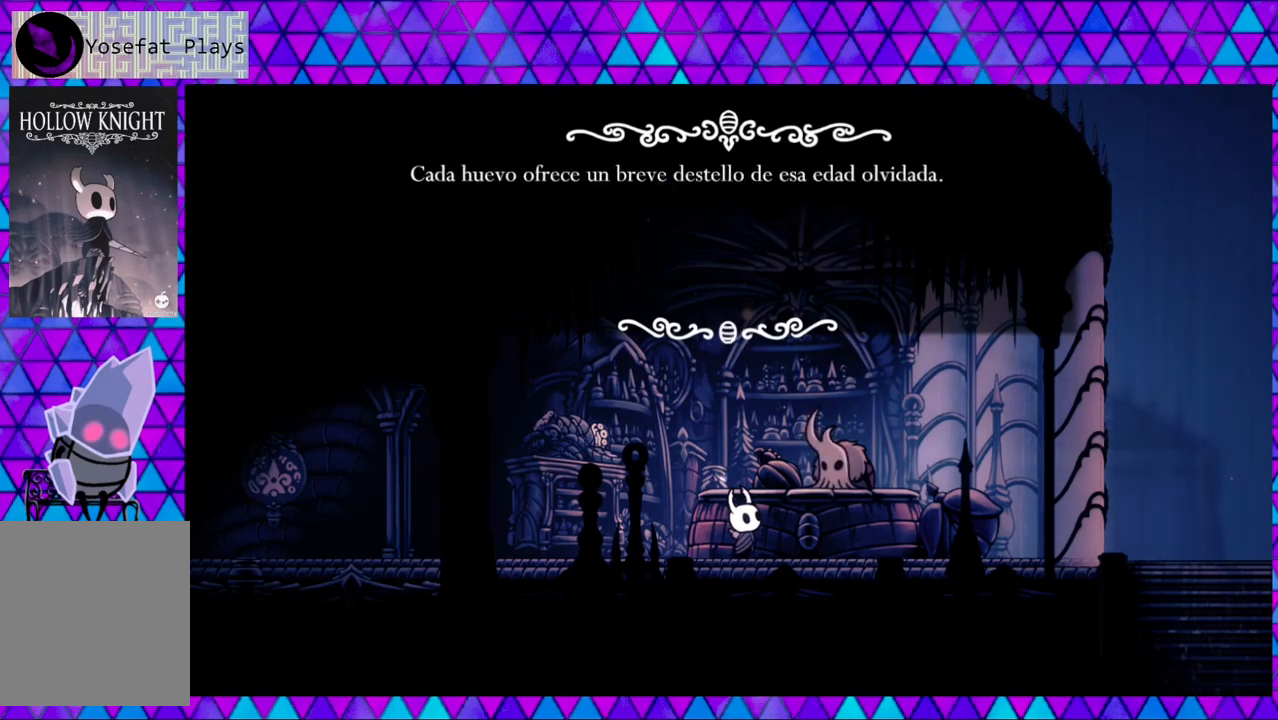
{"buttons": [], "left_stick": "center", "right_stick": "center", "events": []}
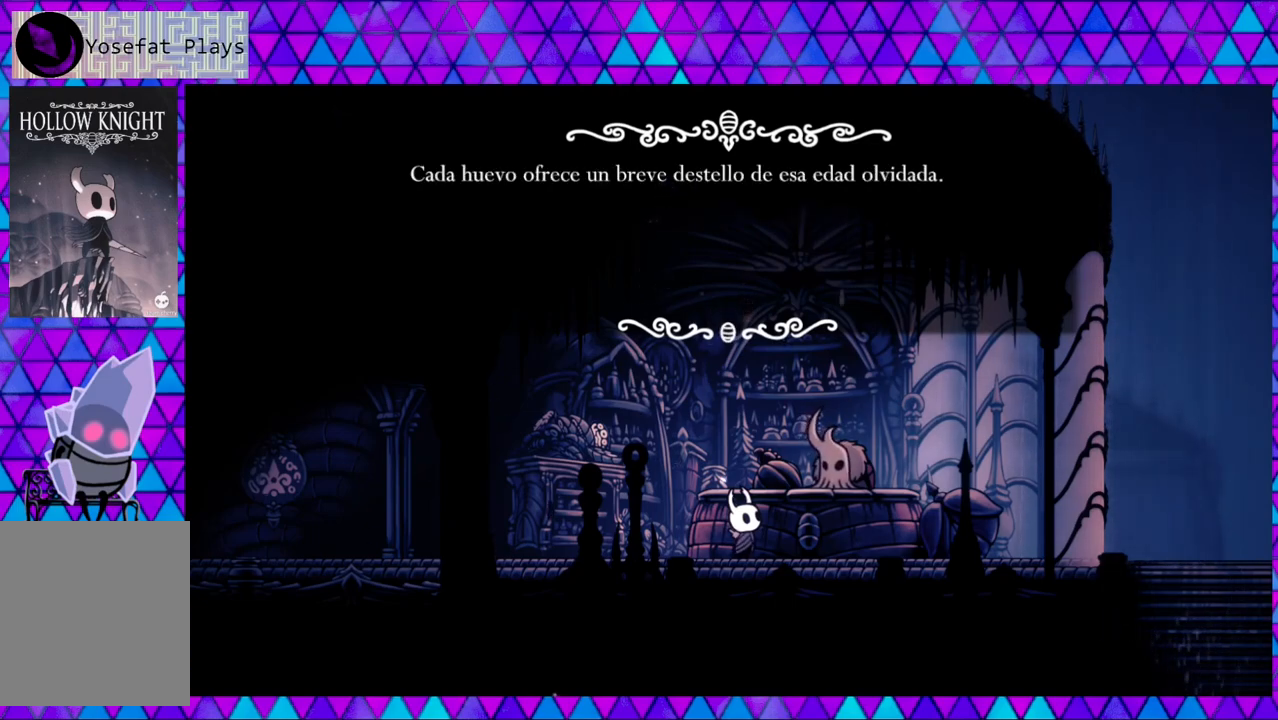
{"buttons": ["B"], "left_stick": "center", "right_stick": "center", "events": [[467, "B", "down"]]}
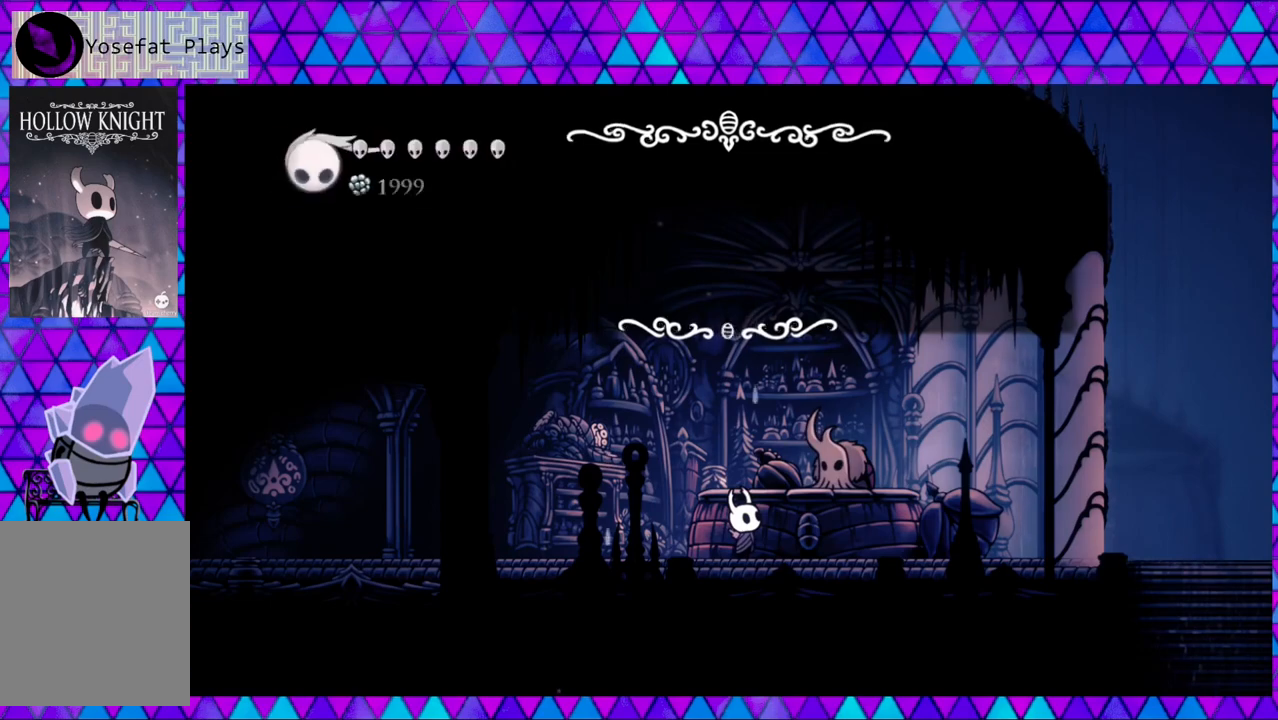
{"buttons": [], "left_stick": "center", "right_stick": "center", "events": [[67, "B", "up"]]}
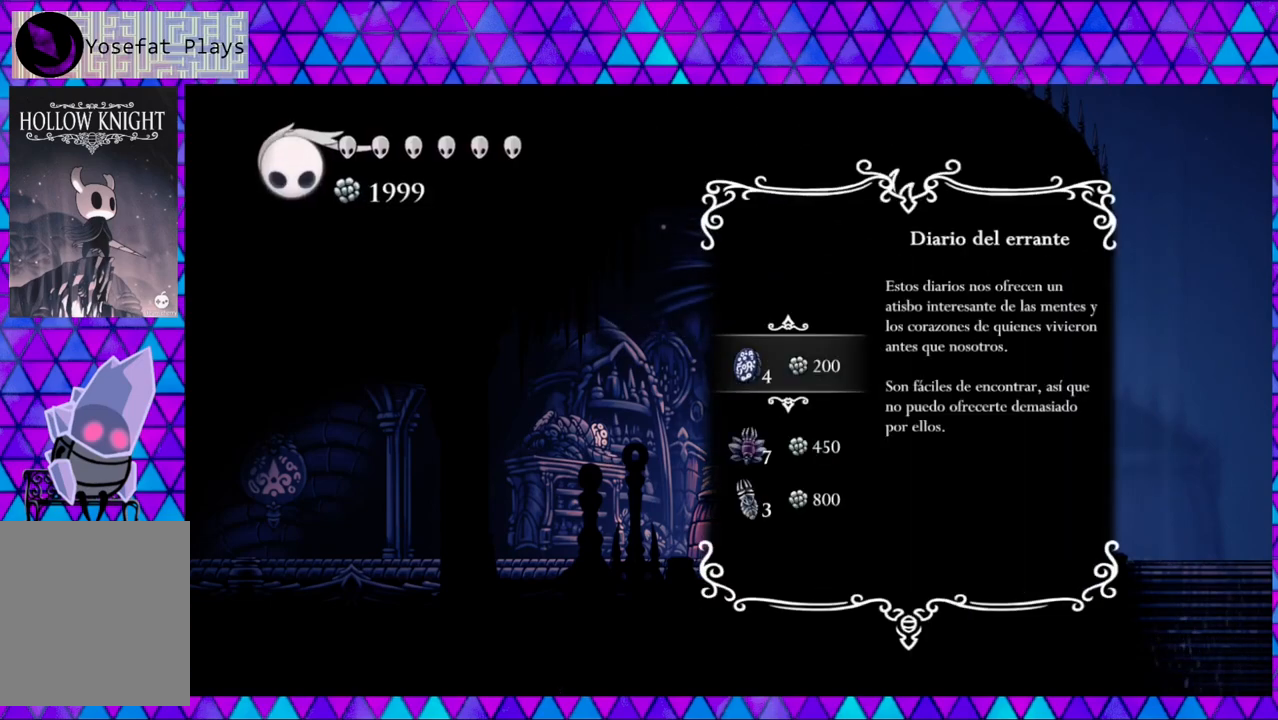
{"buttons": [], "left_stick": "center", "right_stick": "center", "events": []}
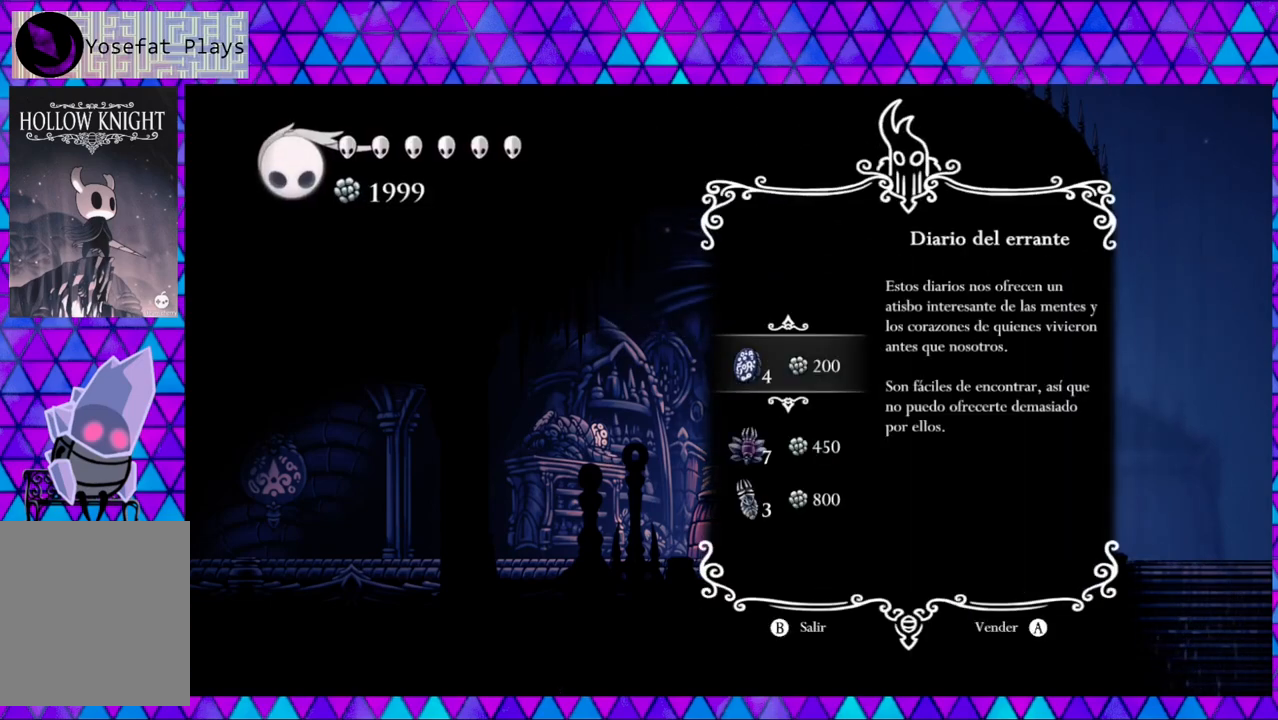
{"buttons": [], "left_stick": "center", "right_stick": "center", "events": [[150, "DPAD_DOWN", "down"], [250, "DPAD_DOWN", "up"], [350, "DPAD_DOWN", "down"], [450, "DPAD_DOWN", "up"]]}
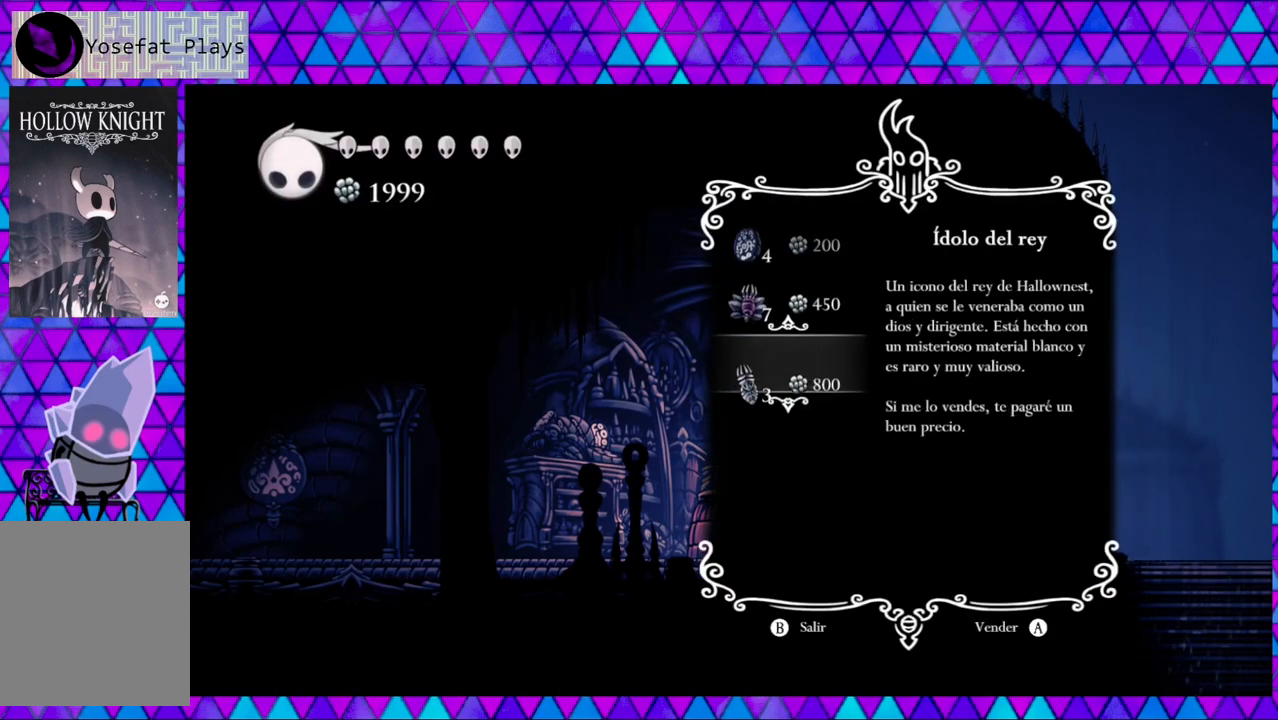
{"buttons": [], "left_stick": "center", "right_stick": "center", "events": [[150, "B", "down"], [300, "B", "up"]]}
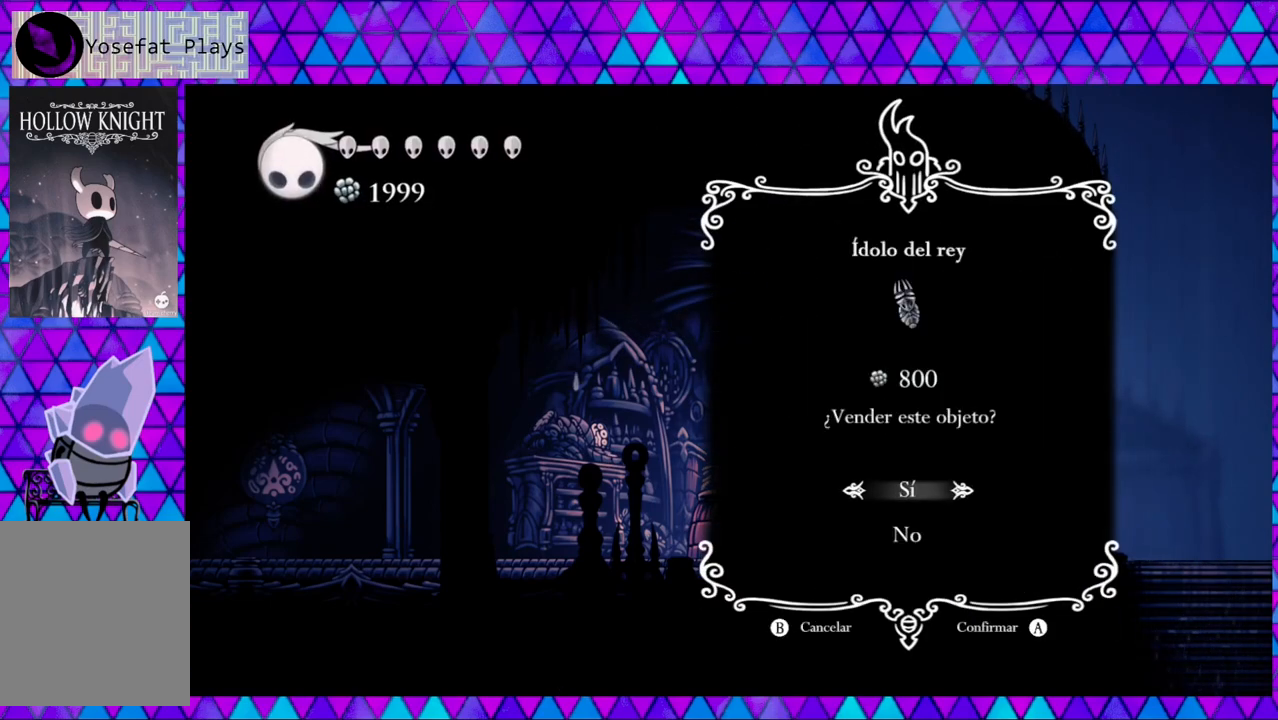
{"buttons": ["B"], "left_stick": "center", "right_stick": "center", "events": [[417, "B", "down"]]}
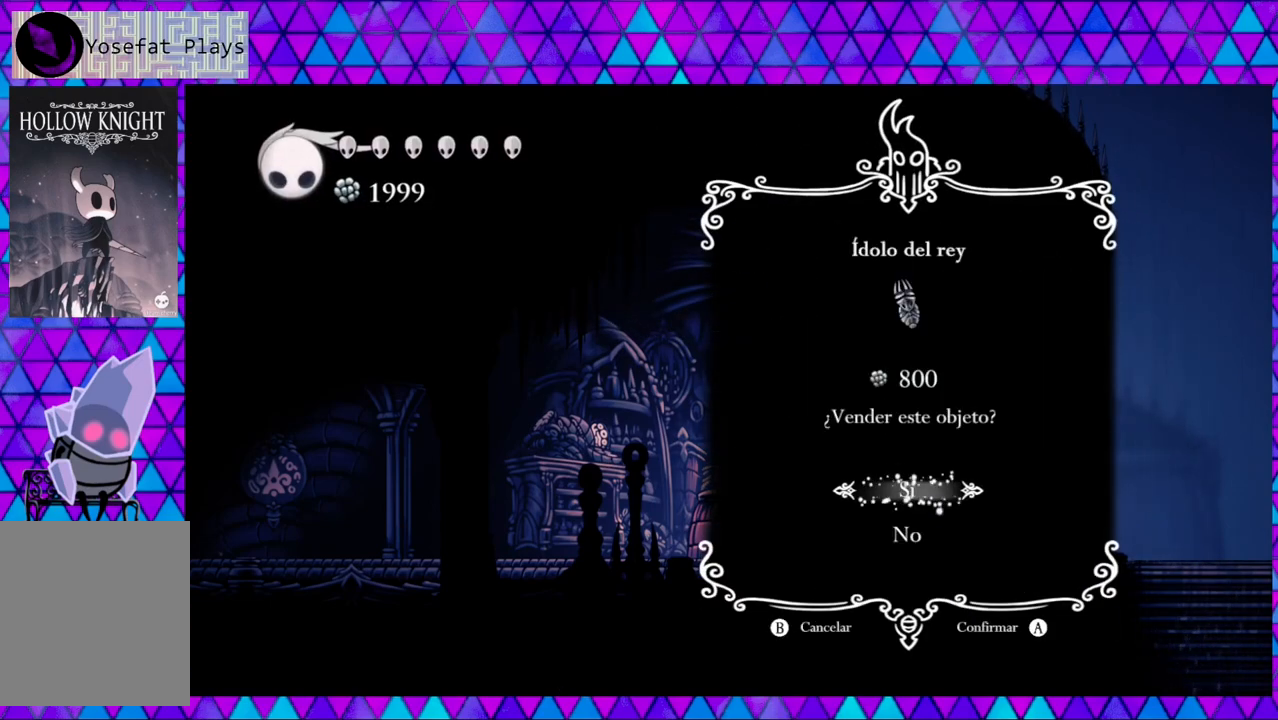
{"buttons": [], "left_stick": "center", "right_stick": "center", "events": [[67, "B", "up"]]}
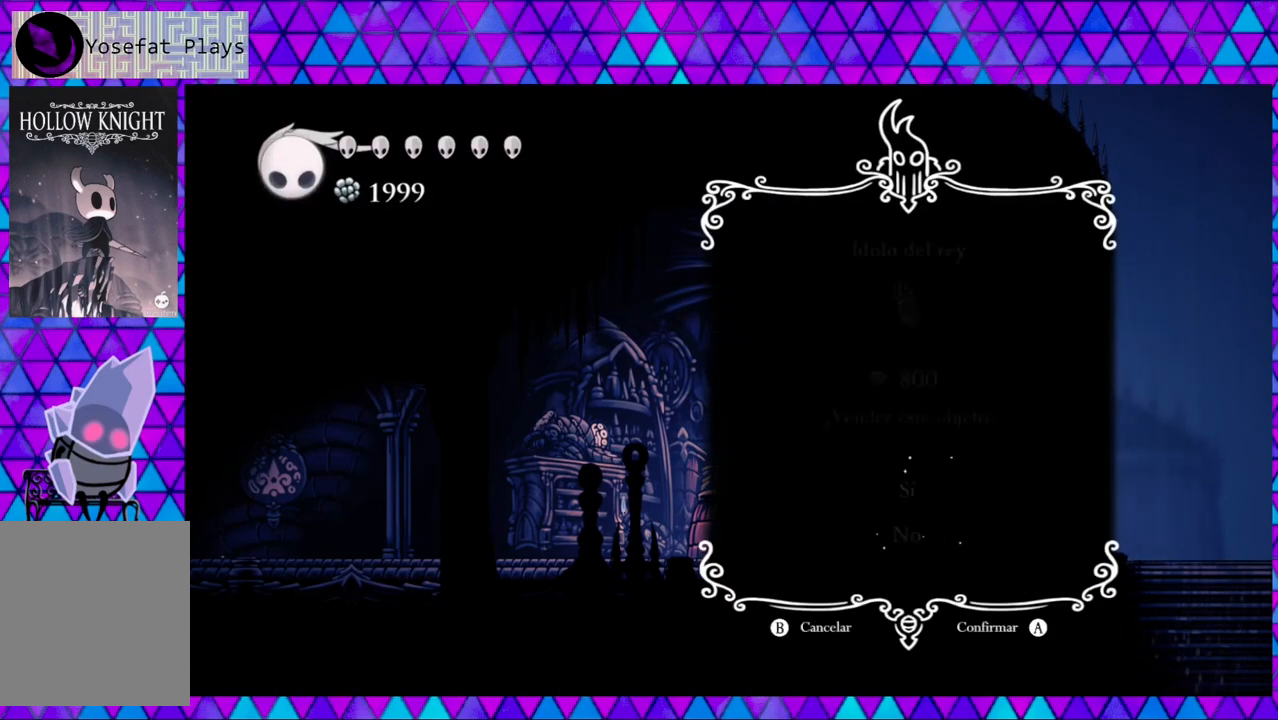
{"buttons": [], "left_stick": "center", "right_stick": "center", "events": []}
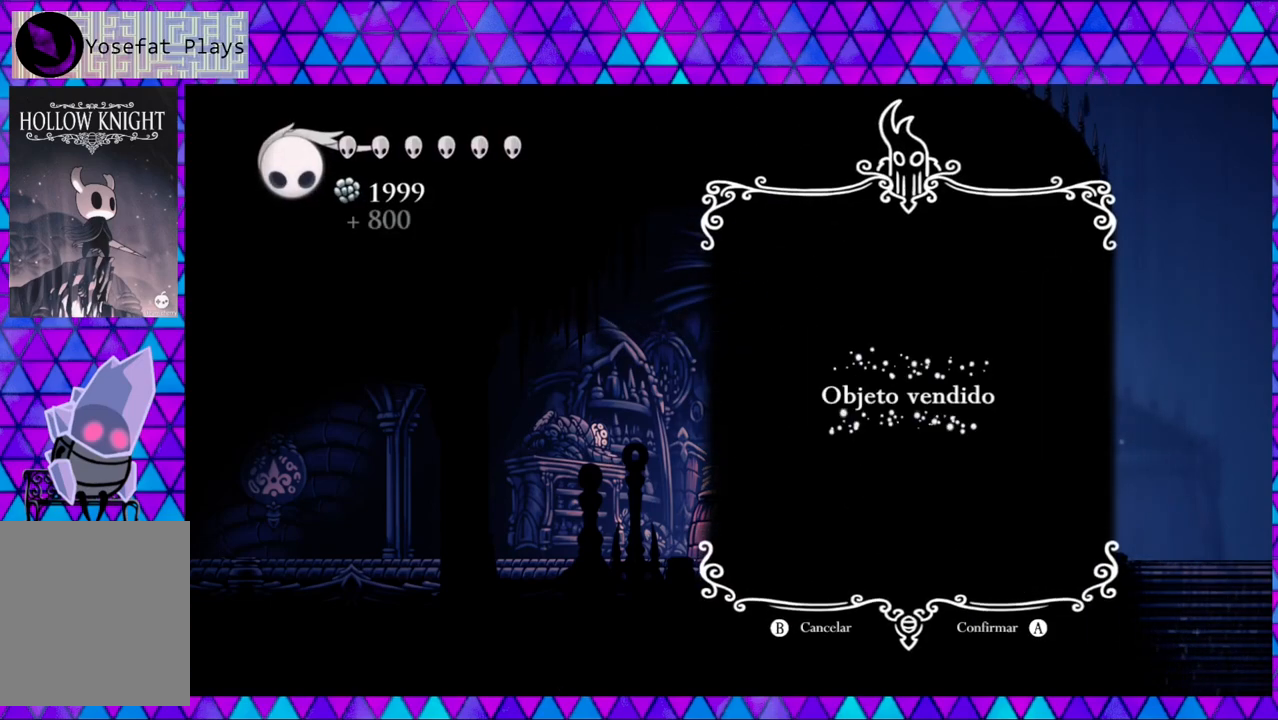
{"buttons": [], "left_stick": "center", "right_stick": "center", "events": []}
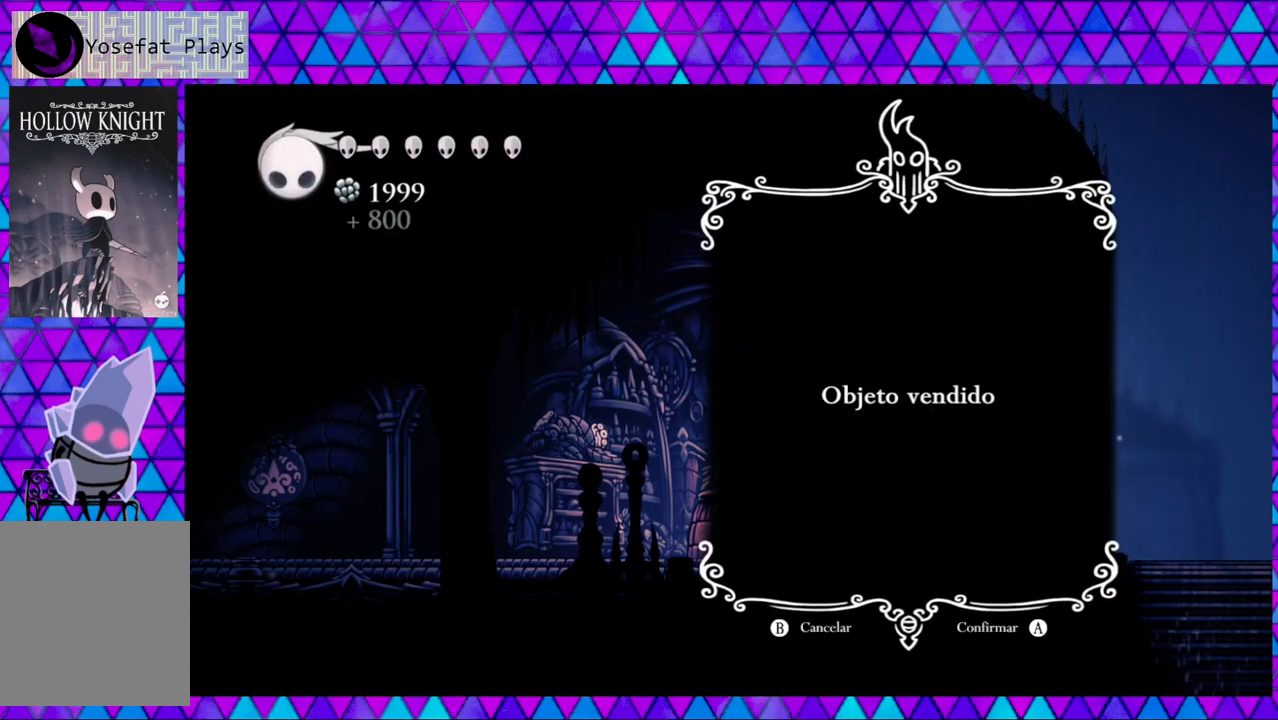
{"buttons": [], "left_stick": "center", "right_stick": "center", "events": []}
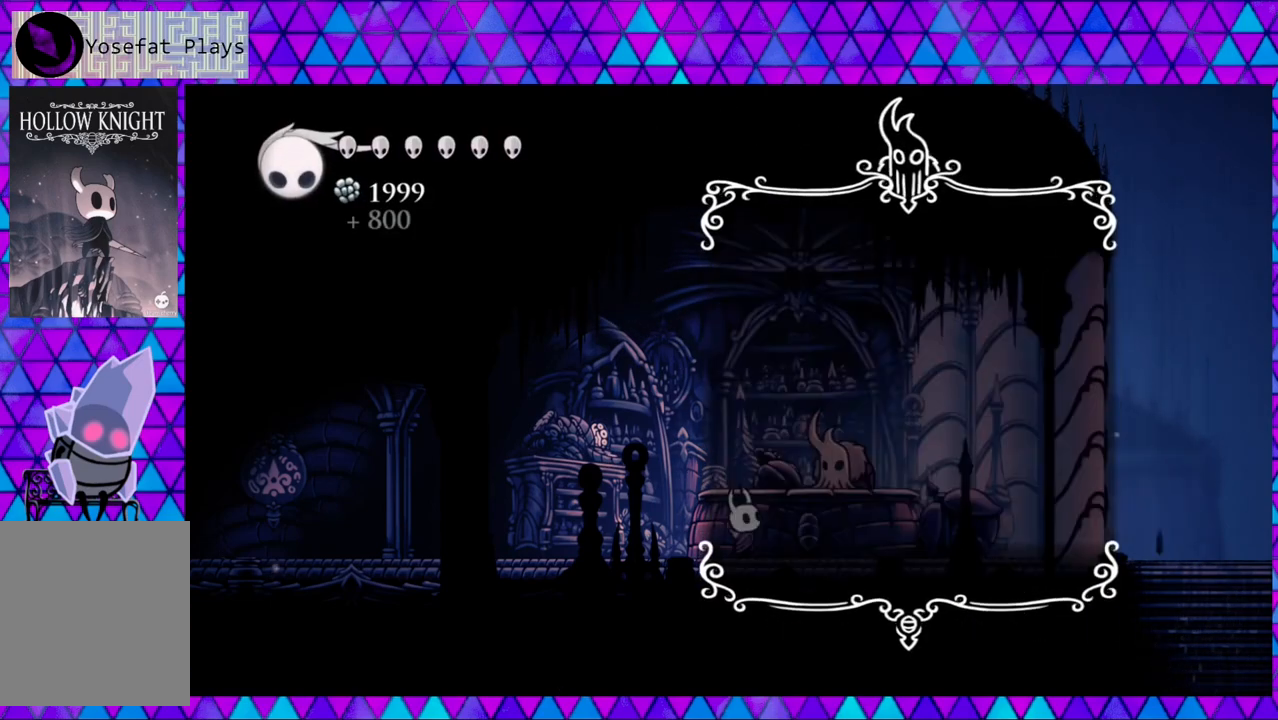
{"buttons": [], "left_stick": "center", "right_stick": "center", "events": []}
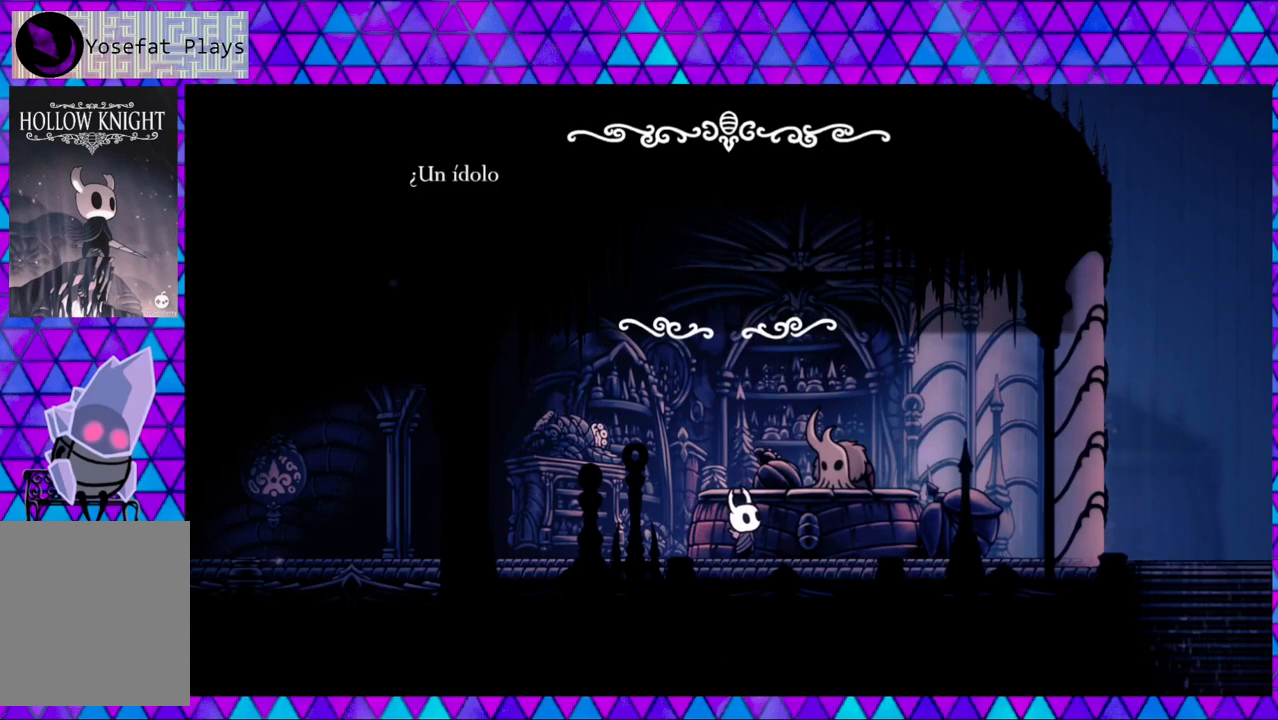
{"buttons": [], "left_stick": "center", "right_stick": "center", "events": []}
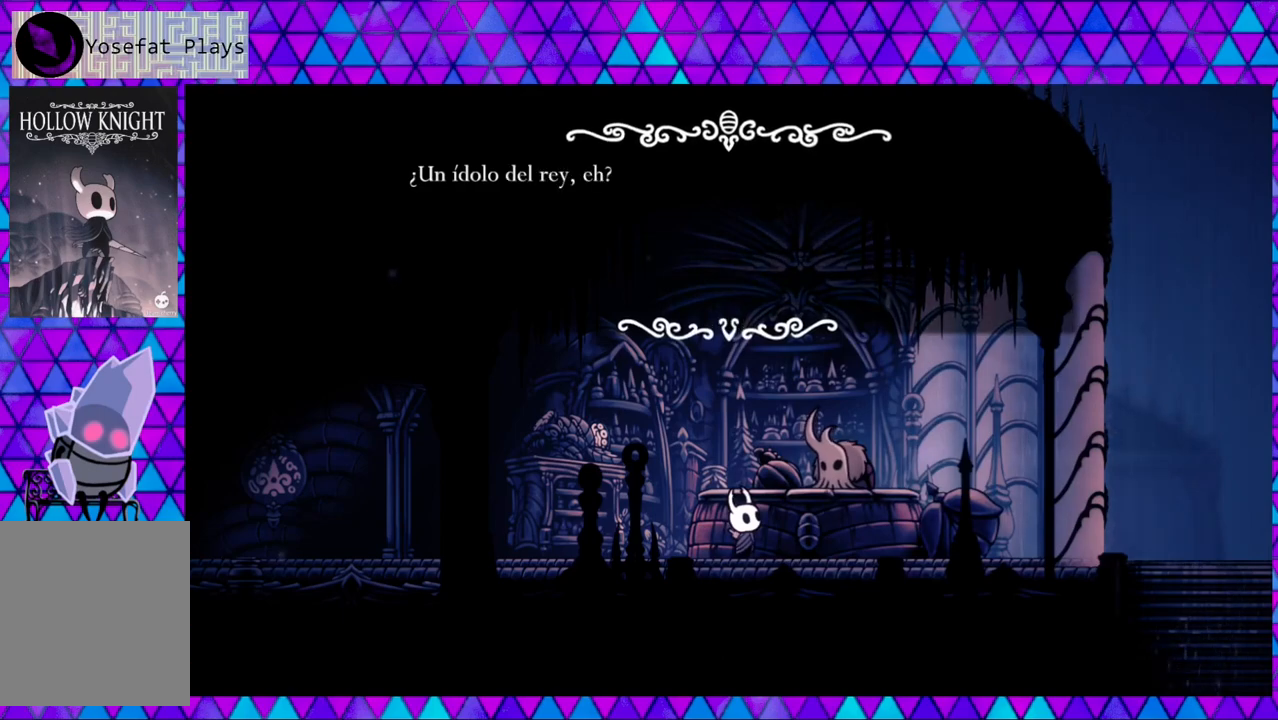
{"buttons": [], "left_stick": "center", "right_stick": "center", "events": [[317, "B", "down"], [433, "B", "up"]]}
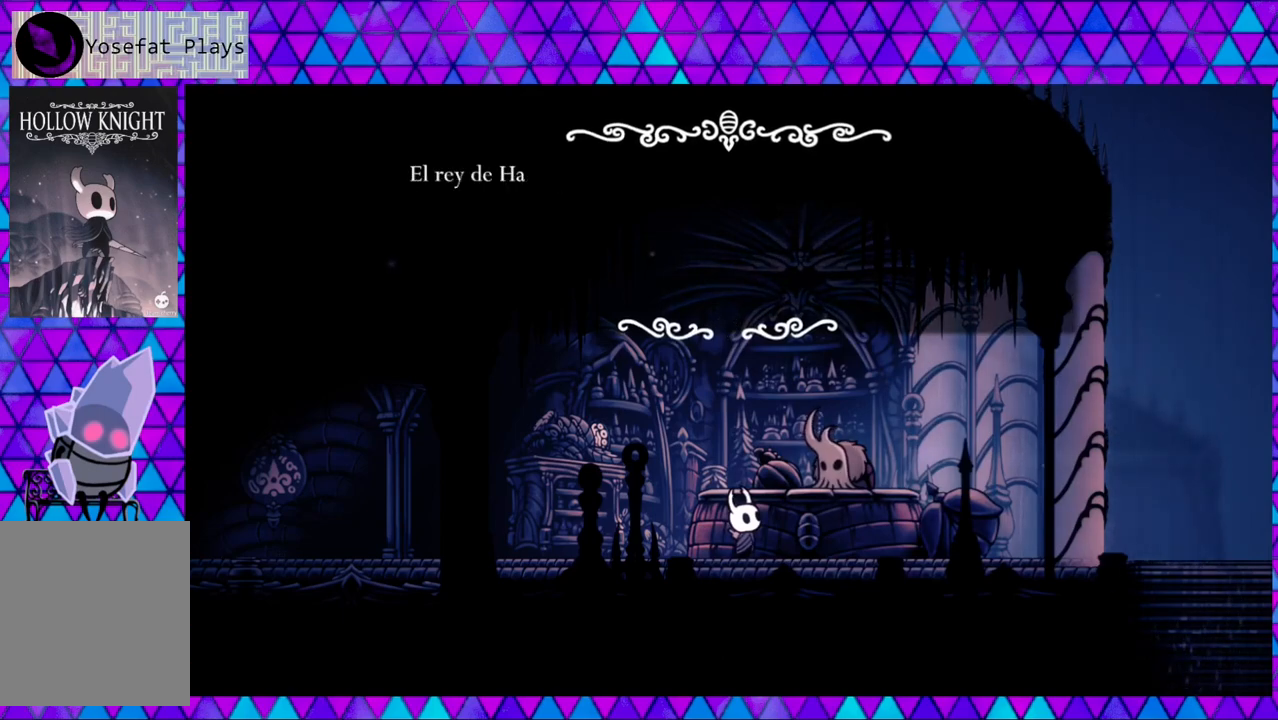
{"buttons": [], "left_stick": "center", "right_stick": "center", "events": []}
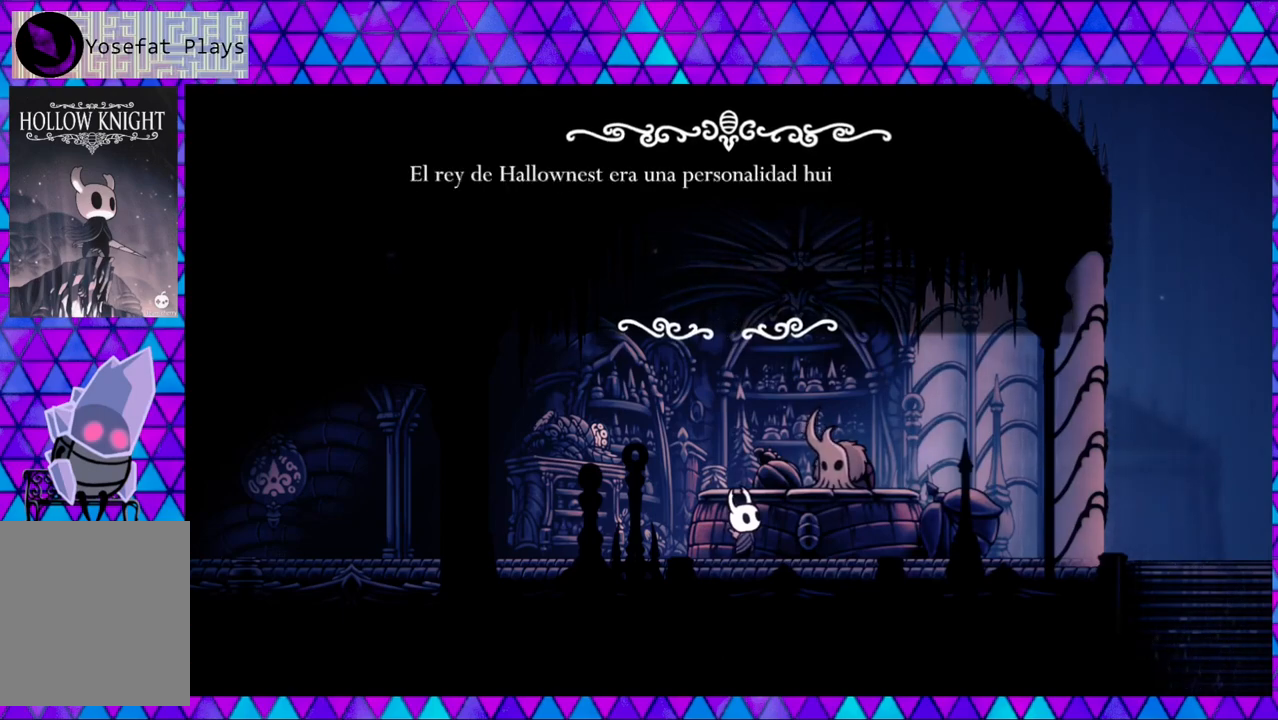
{"buttons": [], "left_stick": "center", "right_stick": "center", "events": []}
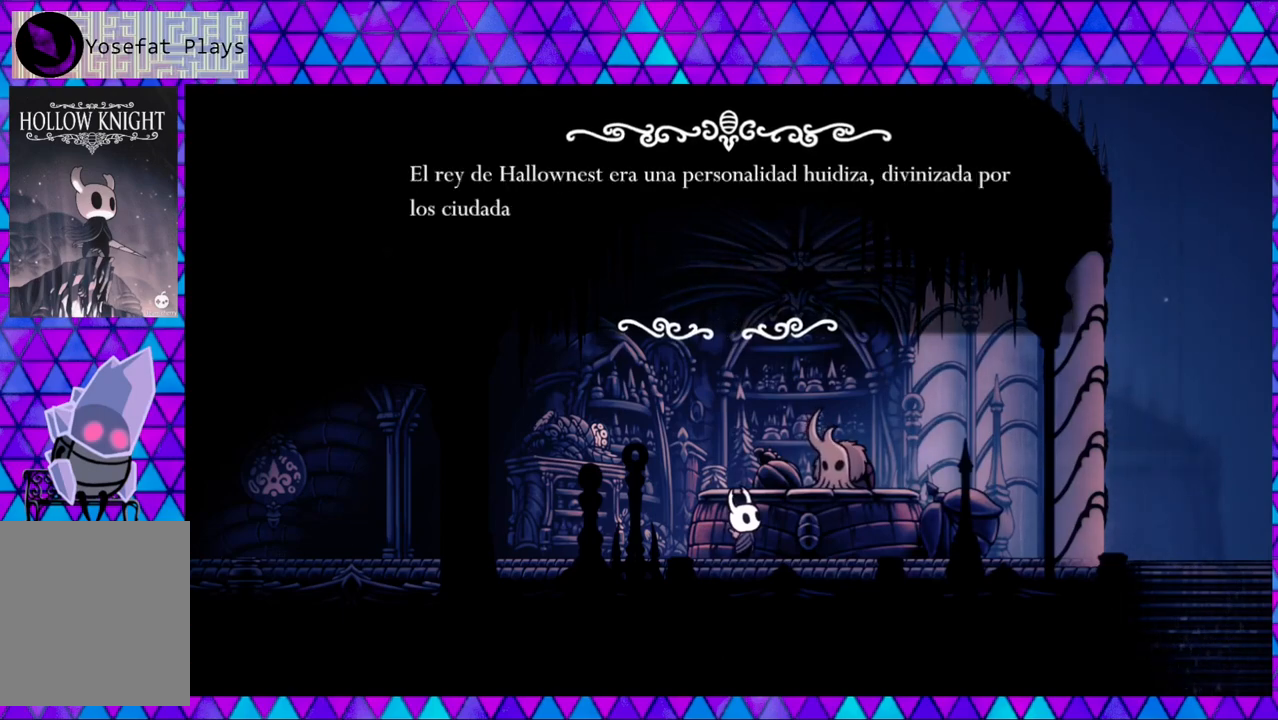
{"buttons": [], "left_stick": "center", "right_stick": "center", "events": []}
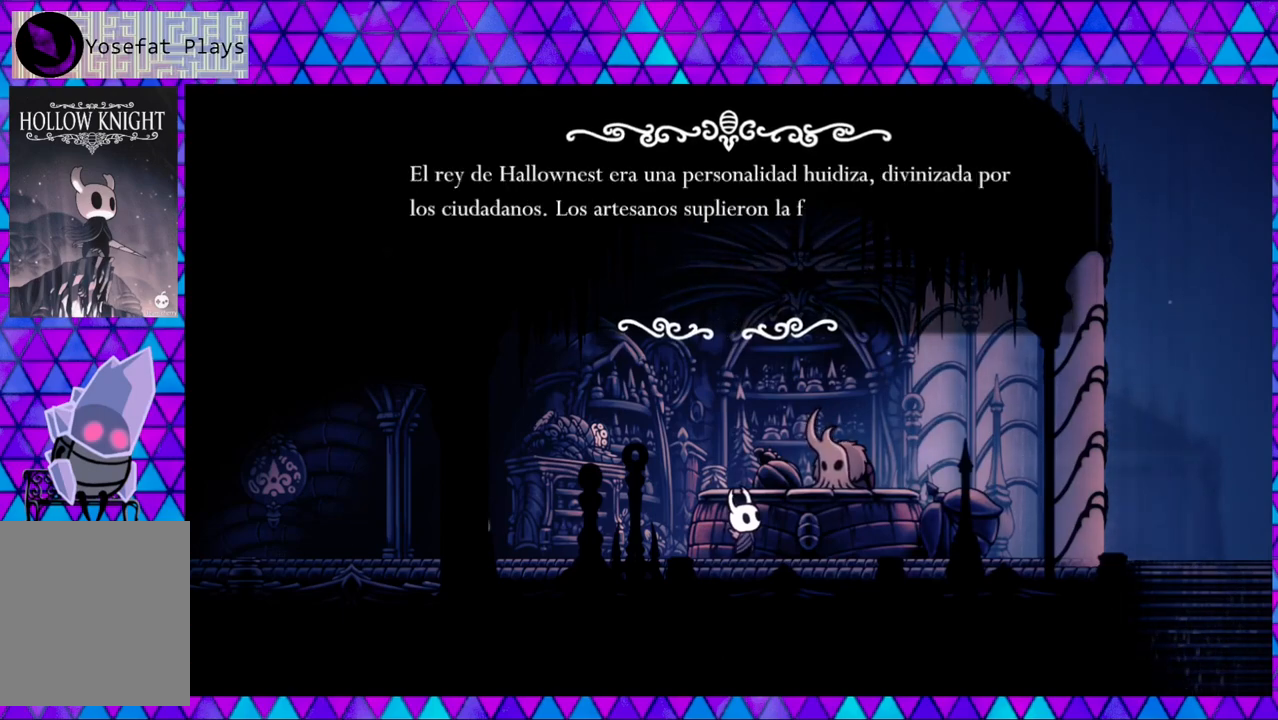
{"buttons": [], "left_stick": "center", "right_stick": "center", "events": []}
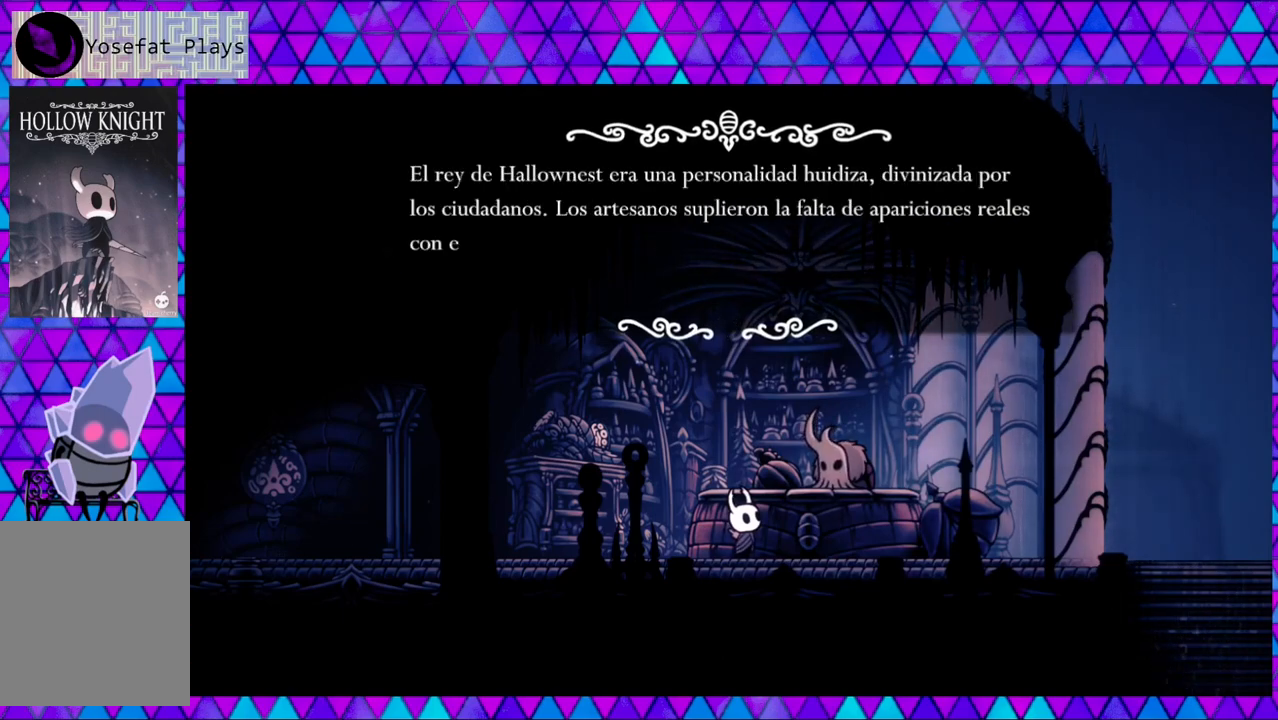
{"buttons": [], "left_stick": "center", "right_stick": "center", "events": []}
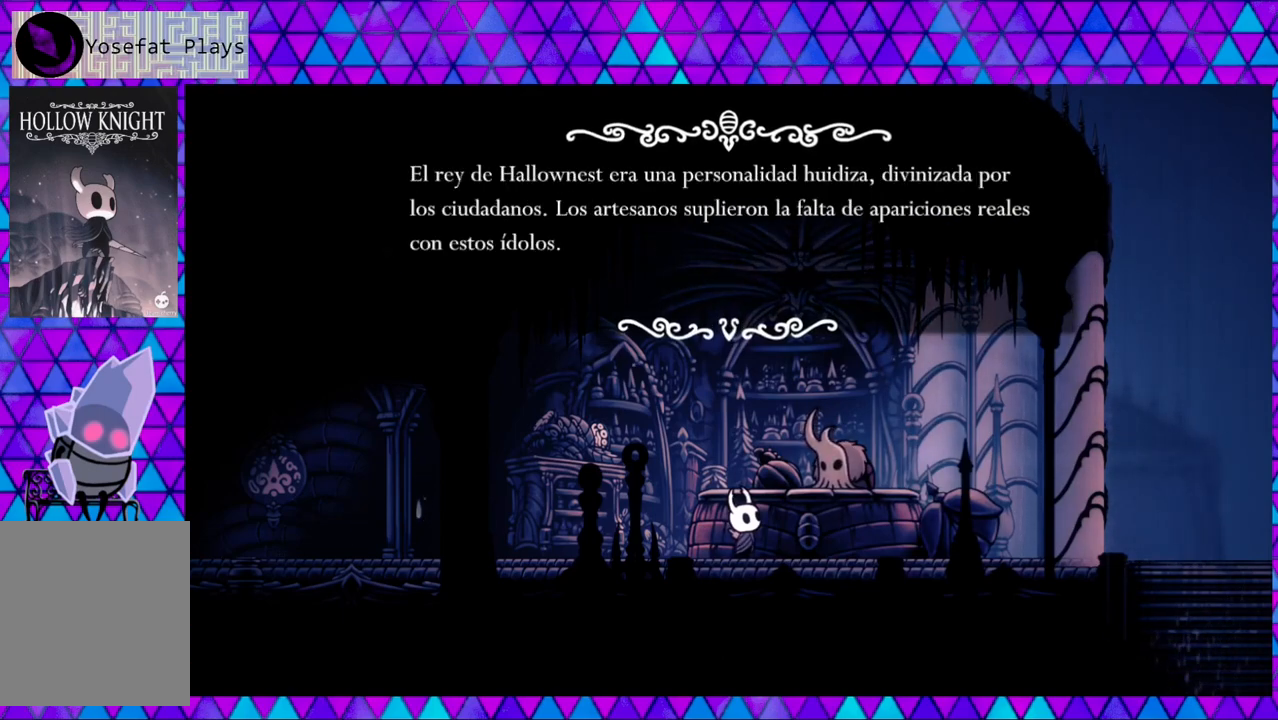
{"buttons": [], "left_stick": "center", "right_stick": "center", "events": []}
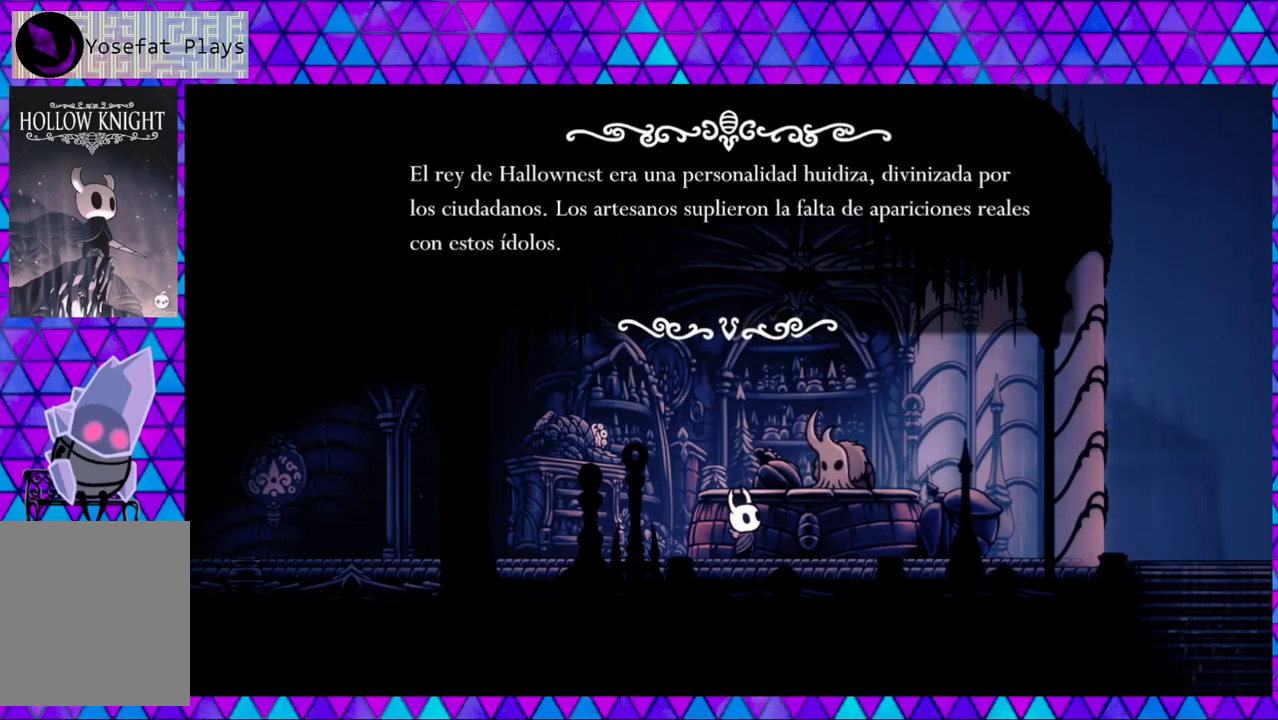
{"buttons": [], "left_stick": "center", "right_stick": "center", "events": []}
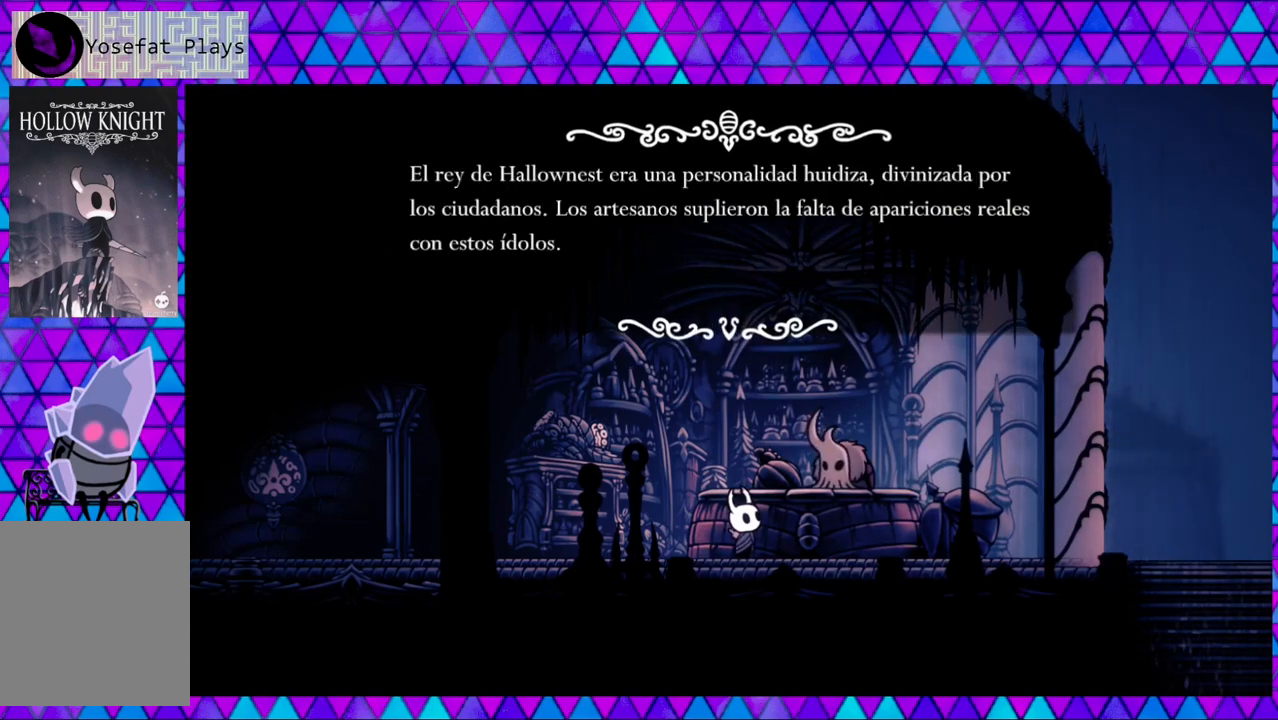
{"buttons": [], "left_stick": "center", "right_stick": "center", "events": [[33, "B", "down"], [167, "B", "up"]]}